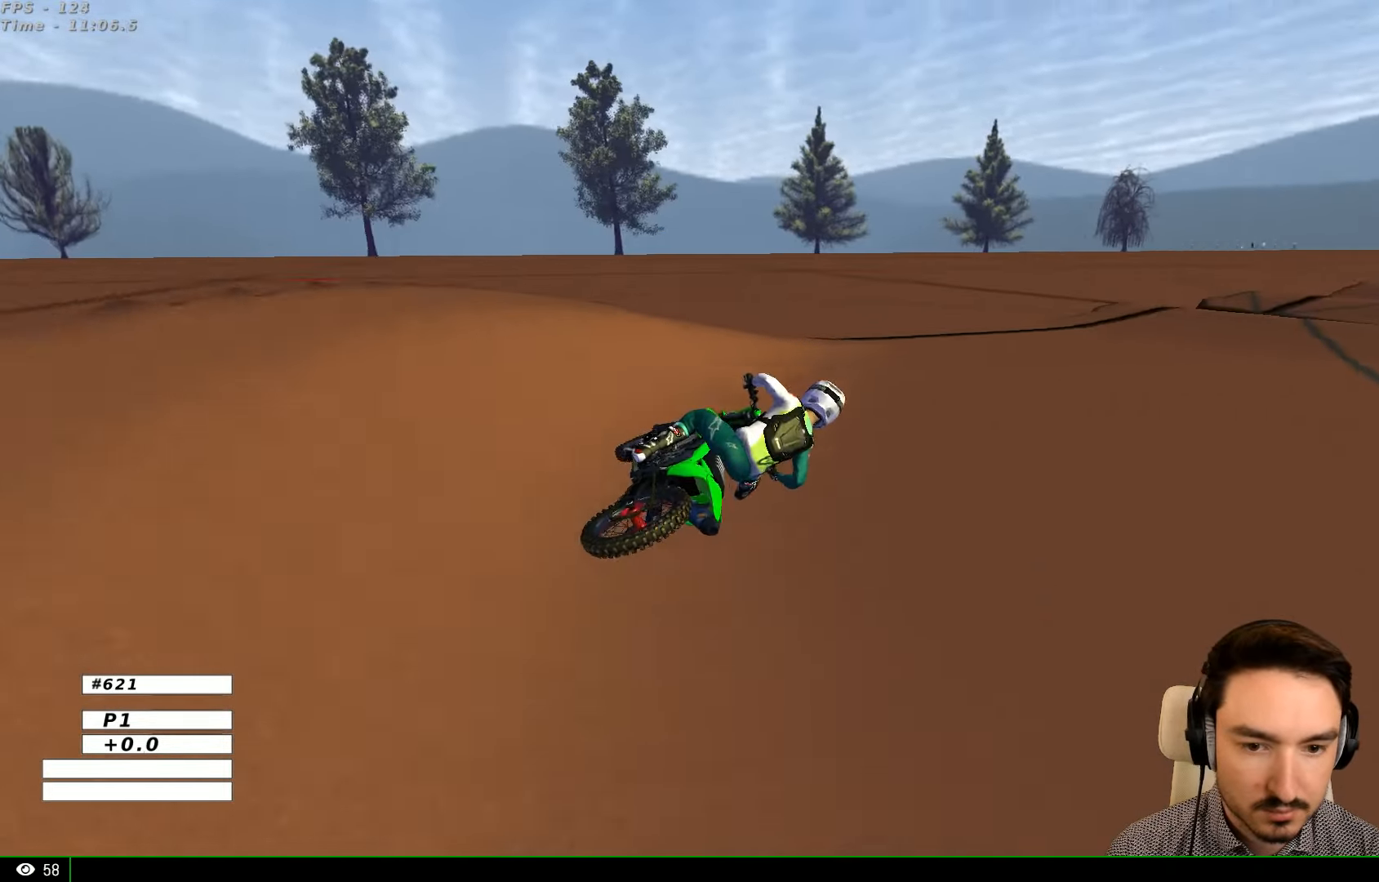
Gameplay with a controller (Xbox layout); each line is a JSON object with the inputs held at the frame after it (dt_ms = milliseconds from this image to that frame). "events" lists button and stick changes between this image and that frame as [ms after this image, input, new state], when the widget could be followed in between. Not read: L1 L3 R3.
{"dt_ms": 500, "buttons": ["R2"], "left_stick": "center", "right_stick": "center", "events": [[100, "left_stick", "left"], [134, "R2", "down"], [467, "left_stick", "center"]]}
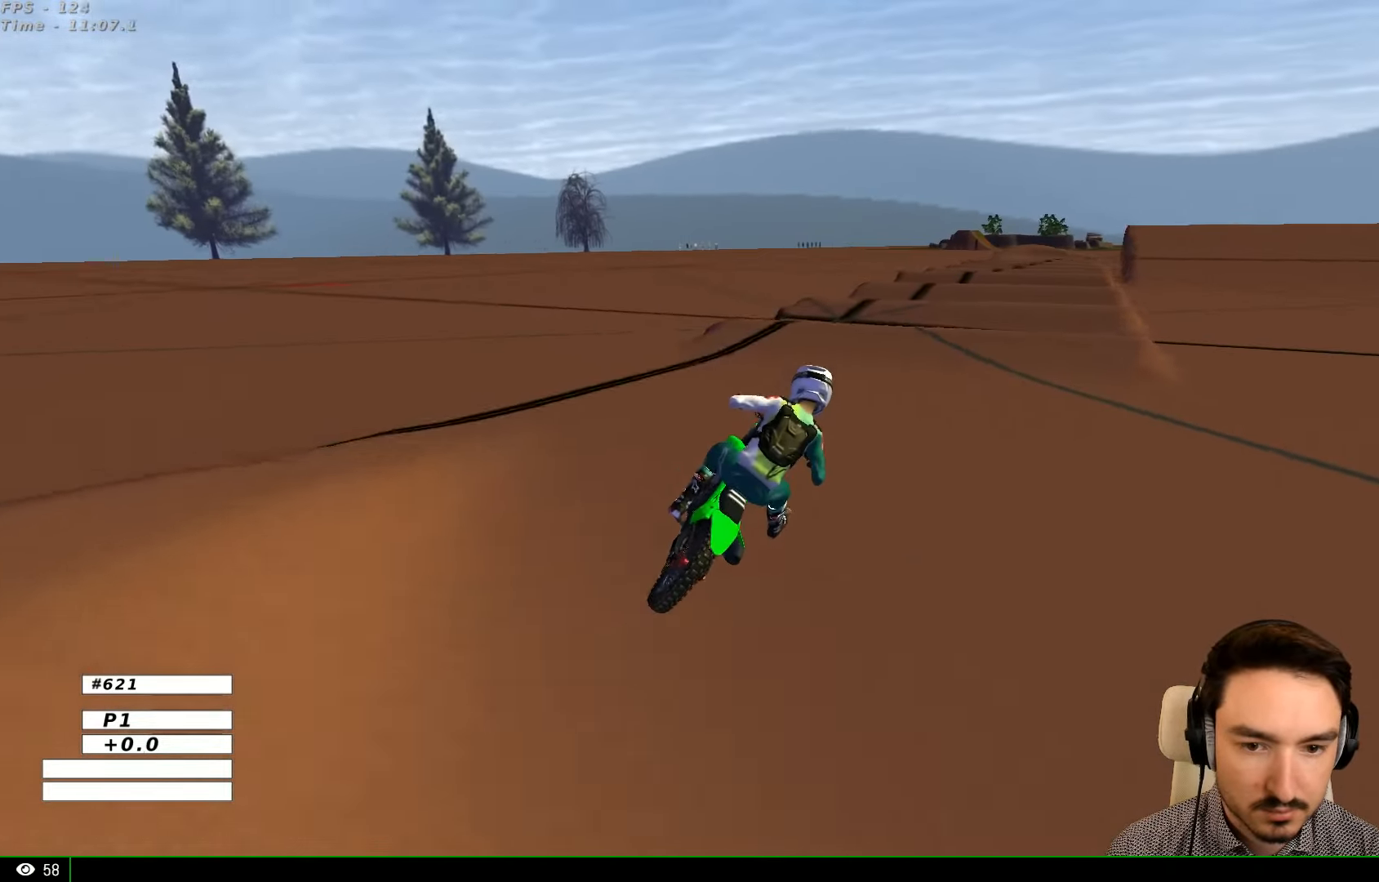
{"dt_ms": 500, "buttons": [], "left_stick": "left", "right_stick": "center", "events": [[334, "left_stick", "left"], [467, "R2", "up"]]}
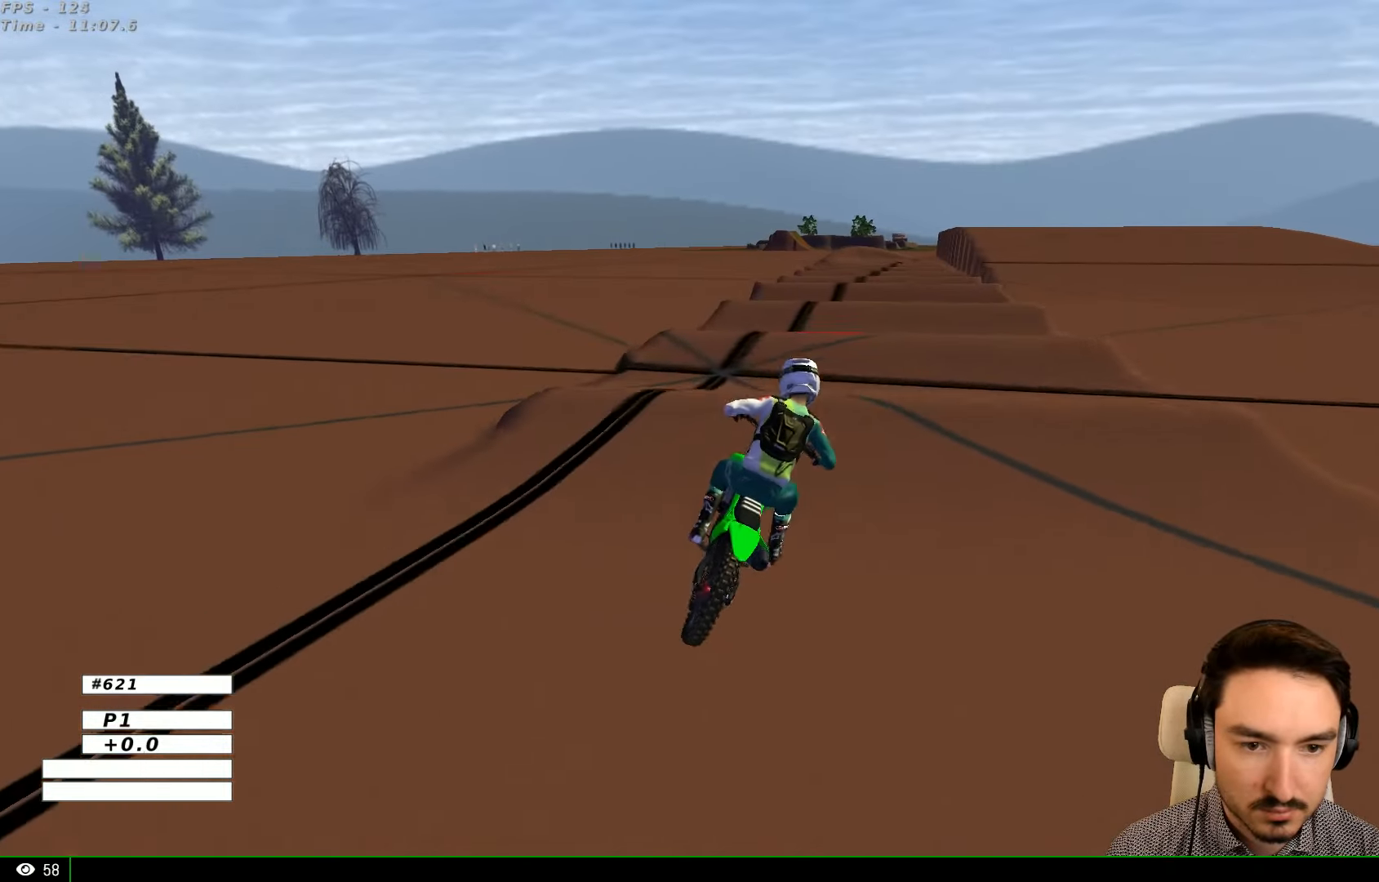
{"dt_ms": 500, "buttons": ["R2"], "left_stick": "down-left", "right_stick": "center", "events": [[100, "left_stick", "center"], [200, "left_stick", "down-left"], [234, "R2", "down"]]}
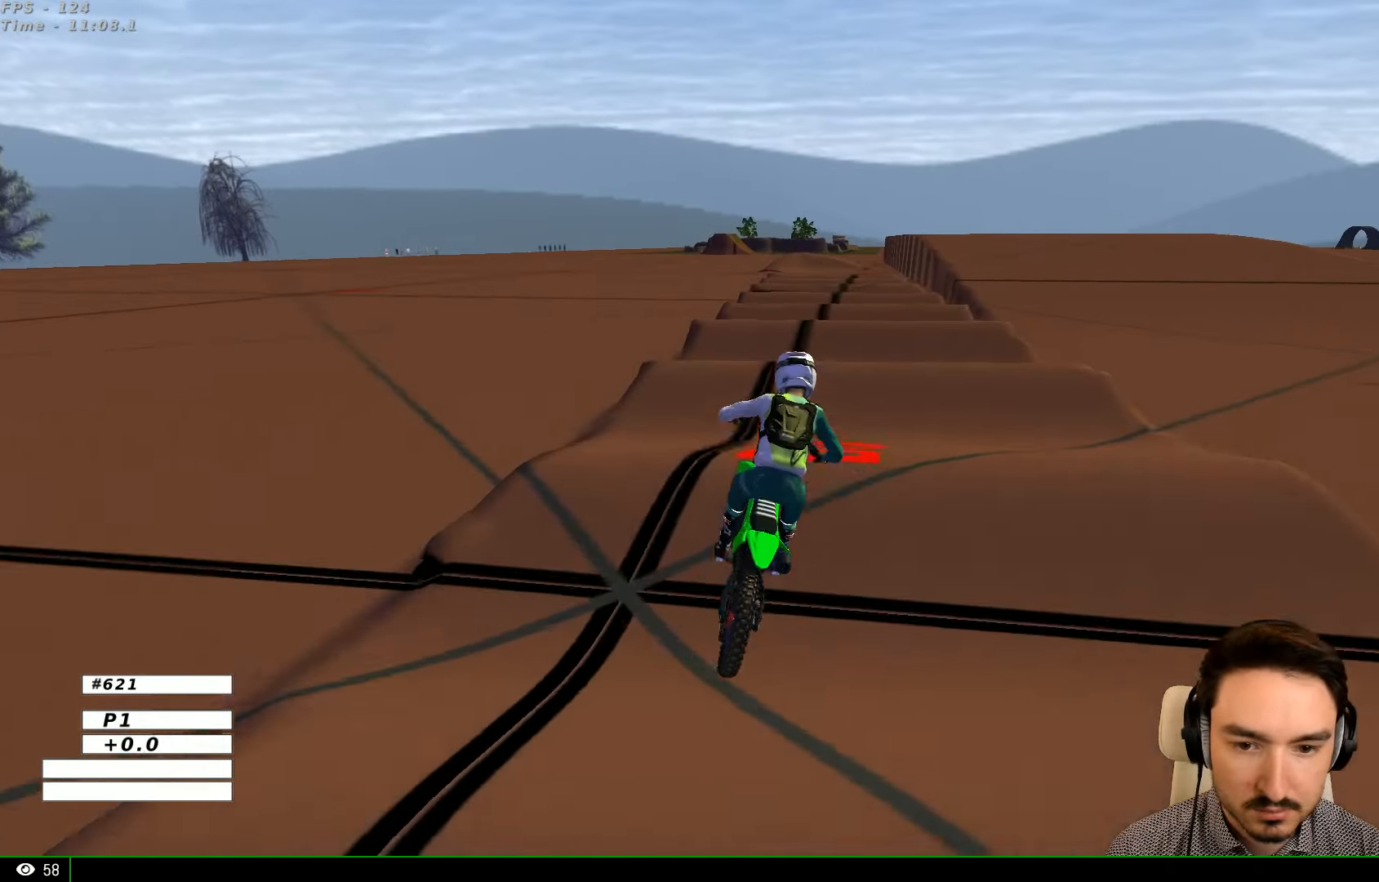
{"dt_ms": 500, "buttons": ["R2"], "left_stick": "center", "right_stick": "center", "events": [[367, "left_stick", "center"]]}
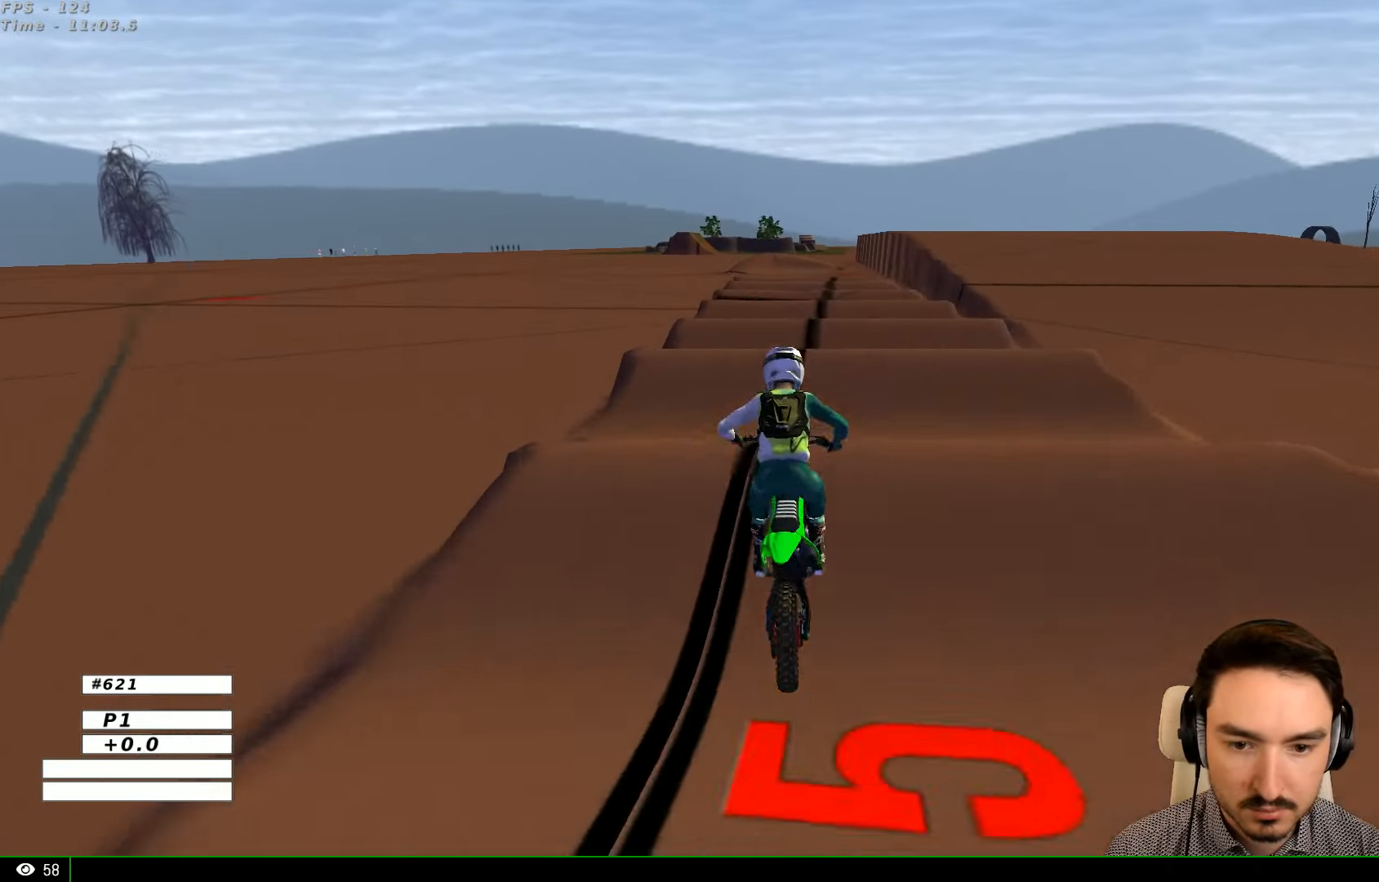
{"dt_ms": 500, "buttons": ["R2"], "left_stick": "center", "right_stick": "center", "events": [[234, "left_stick", "down-right"], [400, "R2", "up"], [400, "left_stick", "center"], [500, "R2", "down"]]}
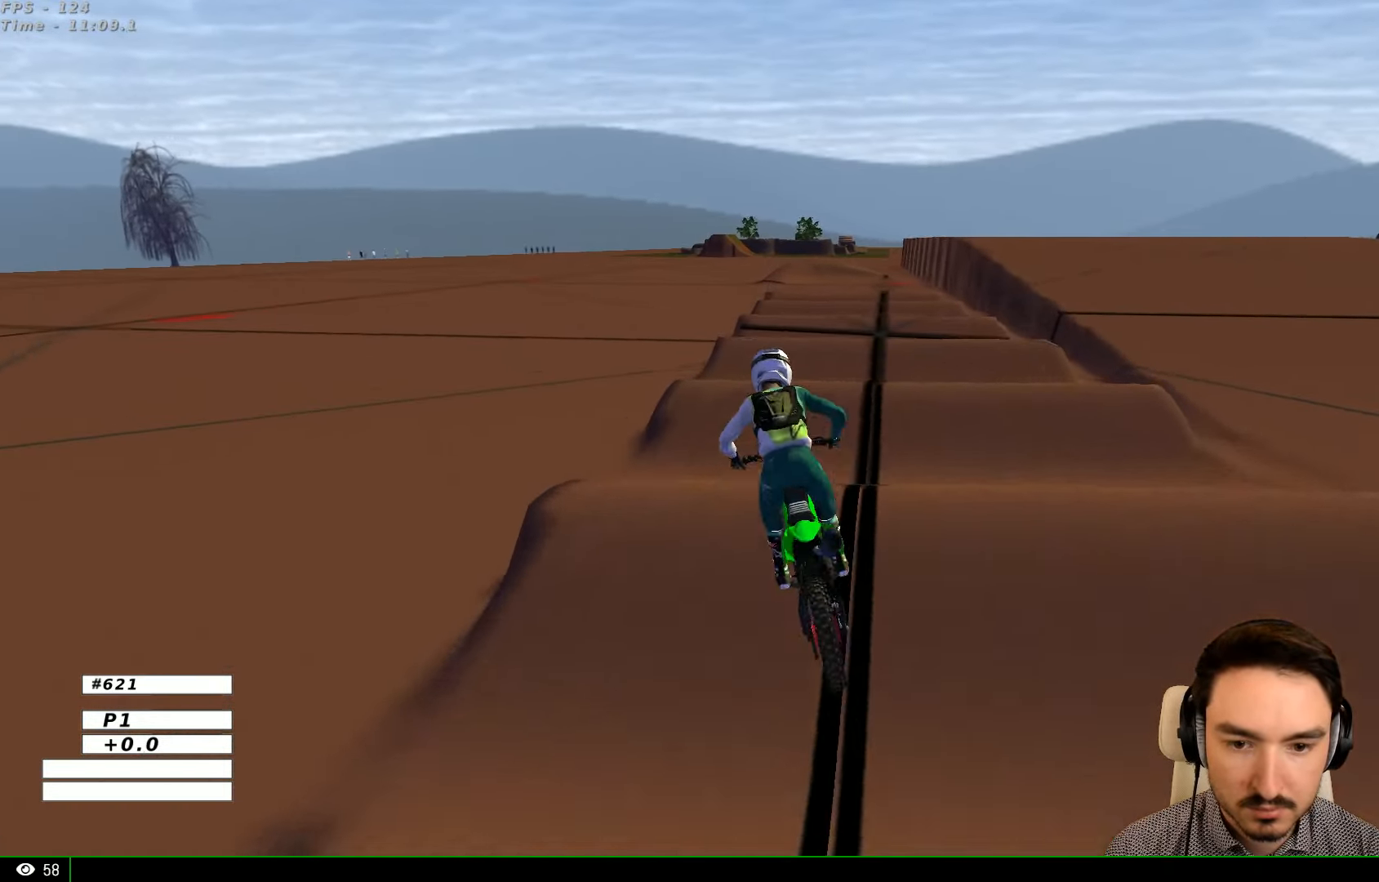
{"dt_ms": 500, "buttons": ["R2"], "left_stick": "down-left", "right_stick": "center", "events": [[134, "R2", "up"], [400, "R2", "down"], [467, "left_stick", "down-left"]]}
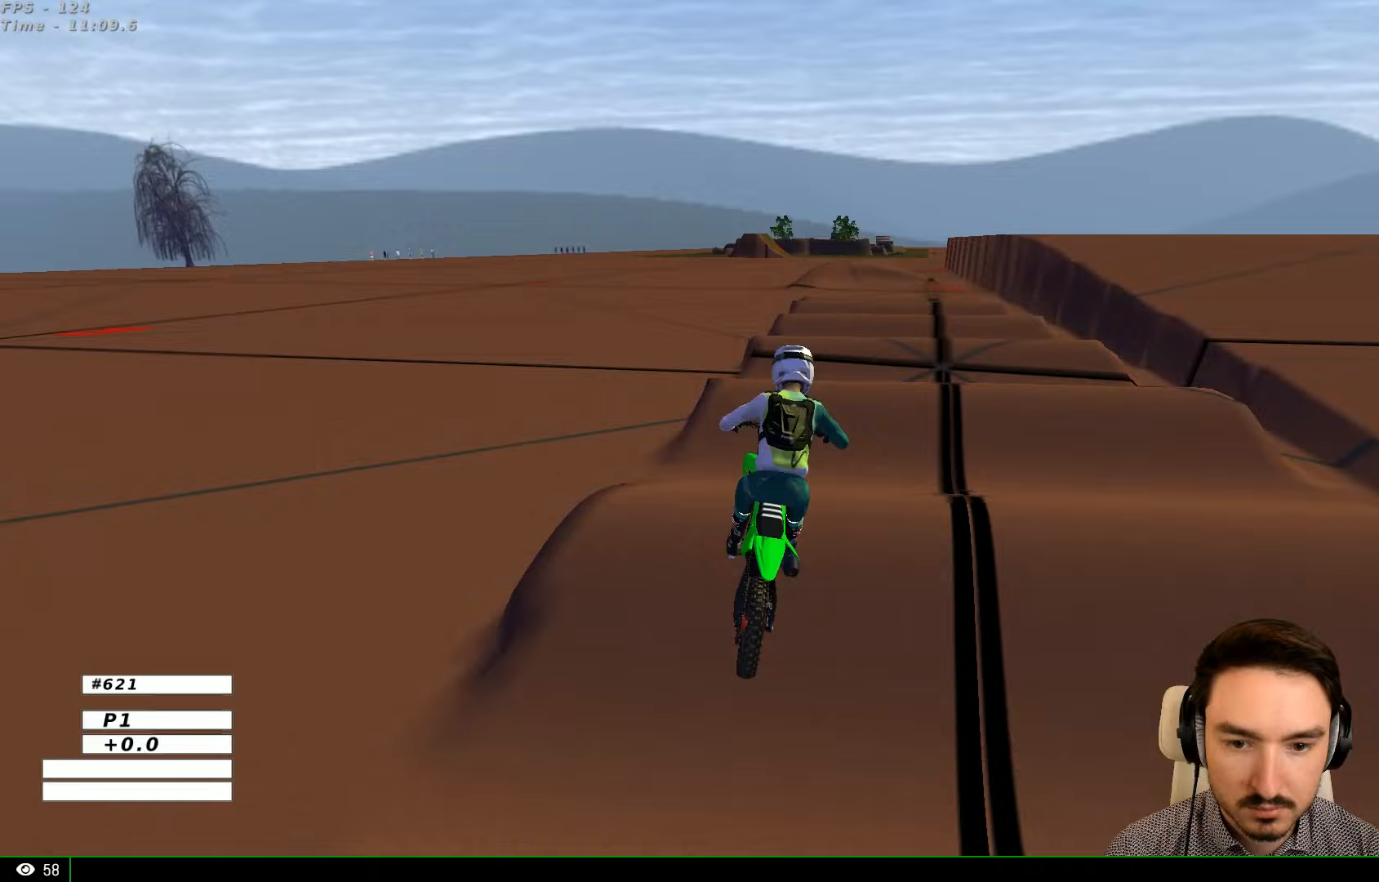
{"dt_ms": 500, "buttons": [], "left_stick": "center", "right_stick": "center", "events": [[133, "left_stick", "down"], [200, "R2", "up"], [367, "R2", "down"], [433, "R2", "up"], [433, "left_stick", "center"]]}
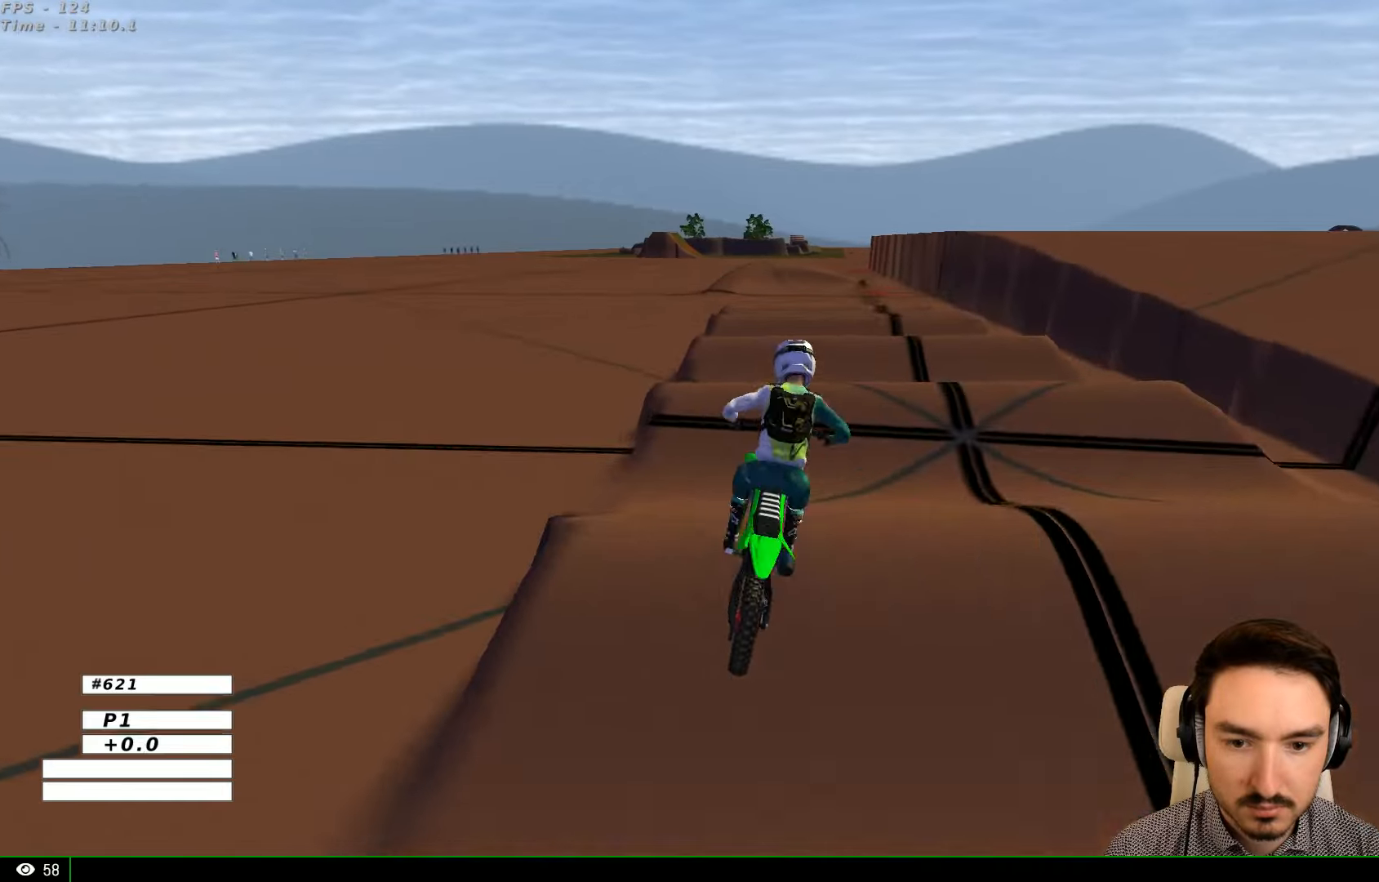
{"dt_ms": 500, "buttons": [], "left_stick": "center", "right_stick": "center", "events": [[200, "left_stick", "down-left"], [233, "R2", "down"], [367, "R2", "up"], [433, "left_stick", "center"]]}
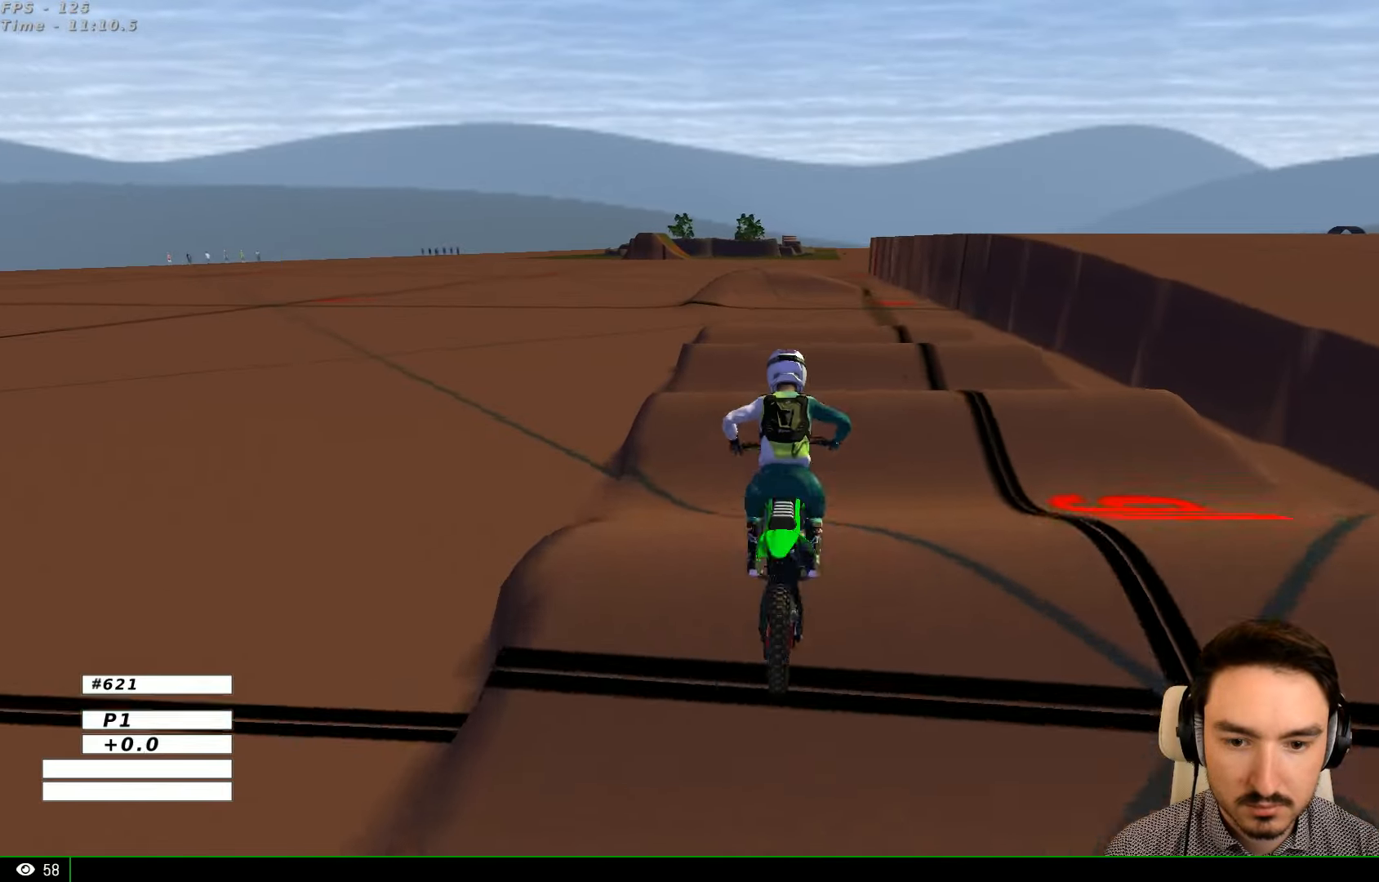
{"dt_ms": 500, "buttons": ["R2"], "left_stick": "down-left", "right_stick": "center", "events": [[133, "left_stick", "down-left"], [367, "R2", "down"]]}
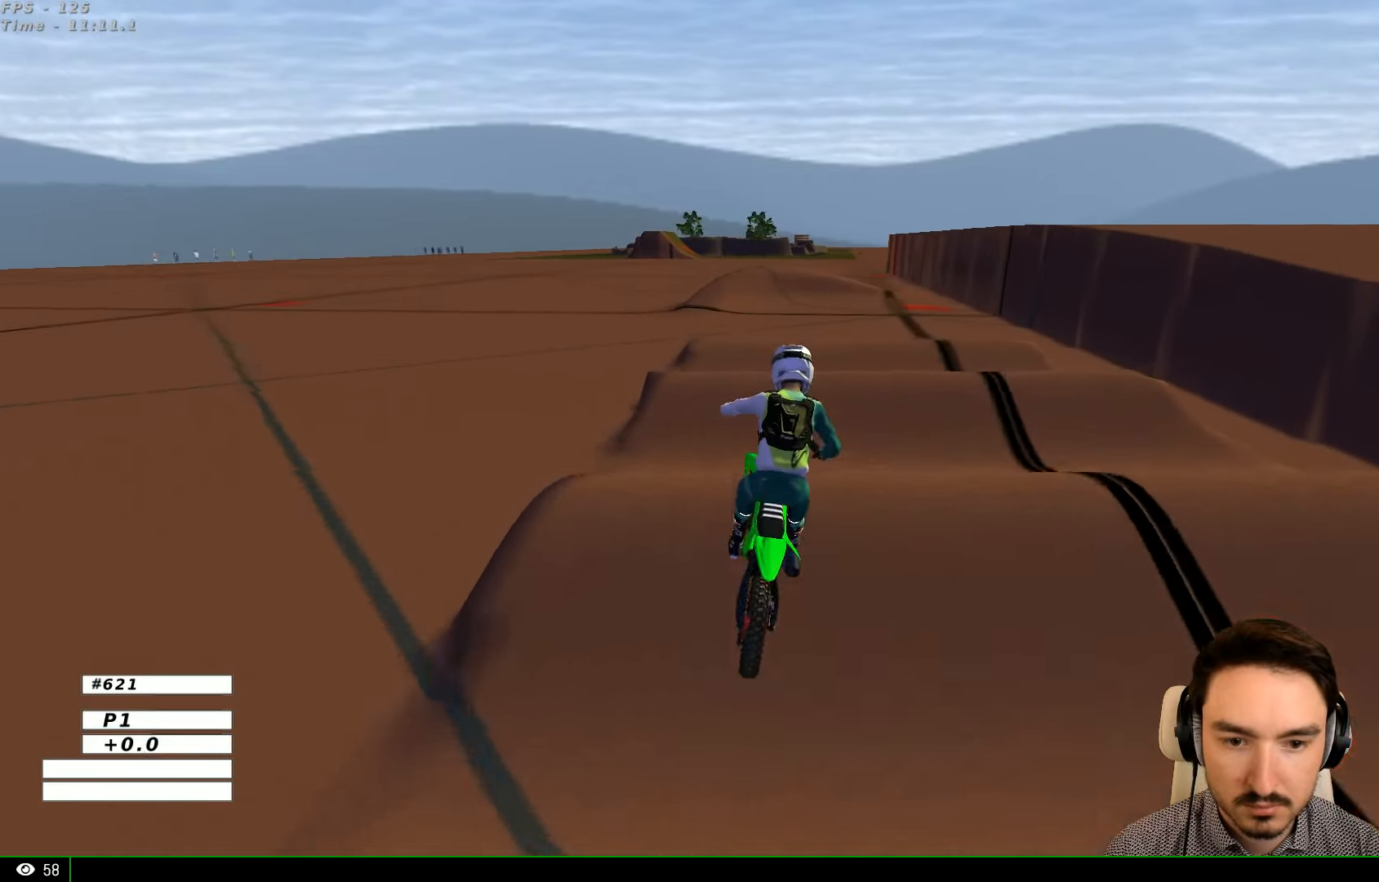
{"dt_ms": 500, "buttons": [], "left_stick": "center", "right_stick": "center", "events": [[33, "R2", "up"], [100, "R2", "down"], [100, "left_stick", "down"], [333, "R2", "up"], [333, "left_stick", "center"]]}
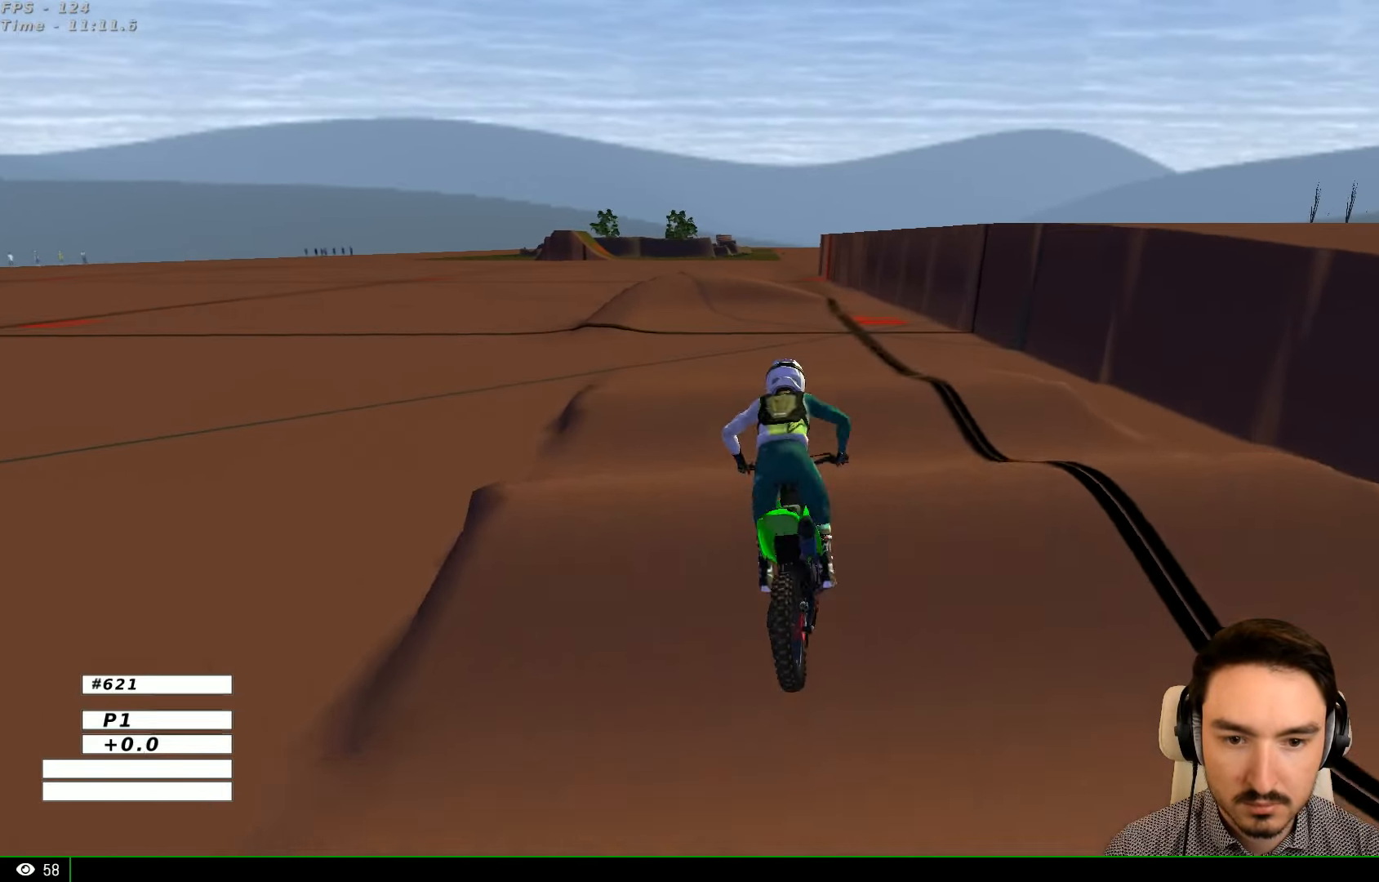
{"dt_ms": 500, "buttons": ["R2"], "left_stick": "center", "right_stick": "center", "events": [[33, "left_stick", "down-left"], [467, "R2", "down"], [467, "left_stick", "center"]]}
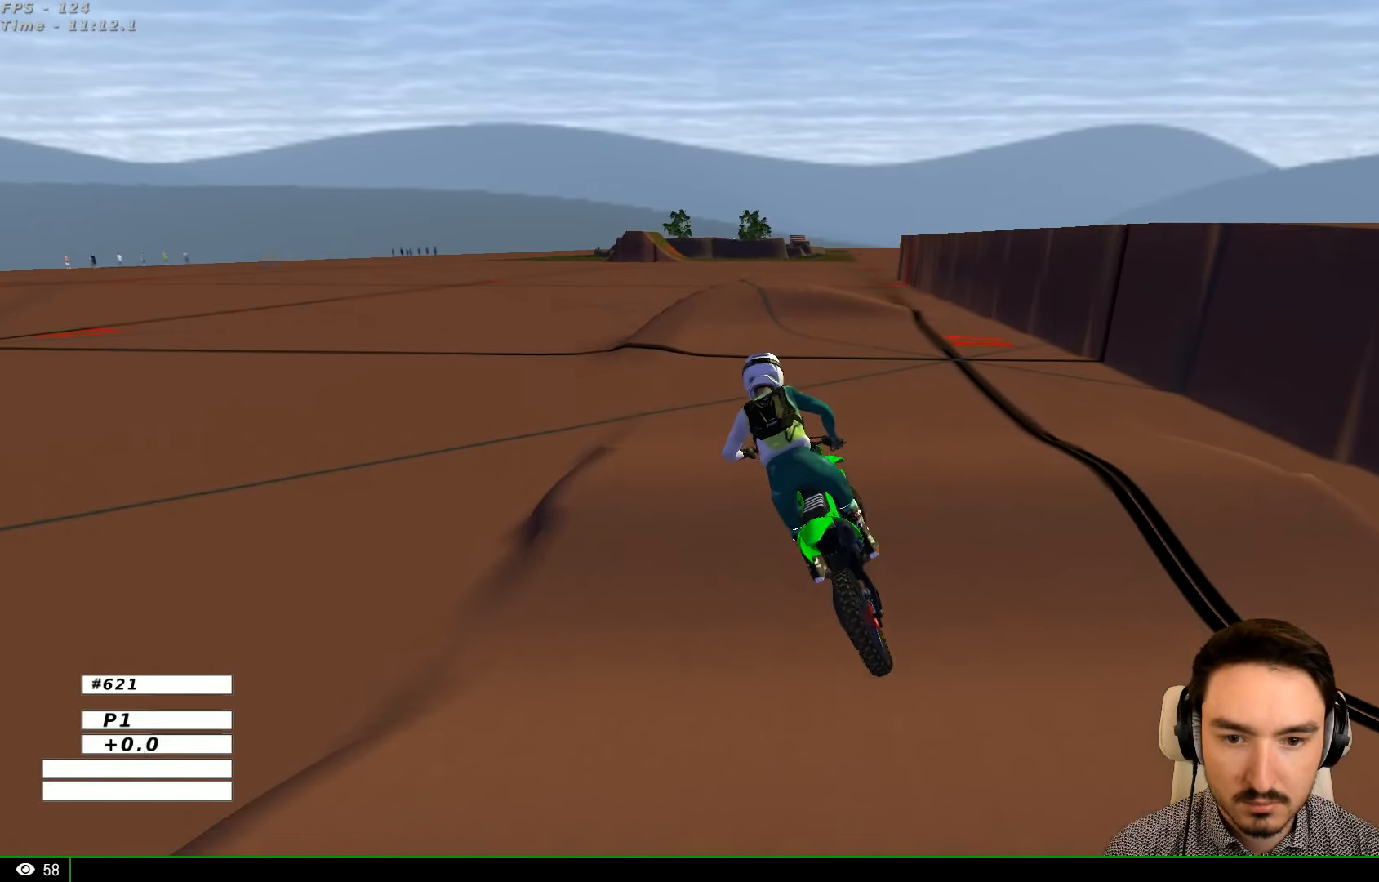
{"dt_ms": 500, "buttons": [], "left_stick": "right", "right_stick": "center", "events": [[33, "left_stick", "right"], [133, "R2", "up"], [267, "left_stick", "center"], [300, "R2", "down"], [333, "left_stick", "right"], [433, "R2", "up"]]}
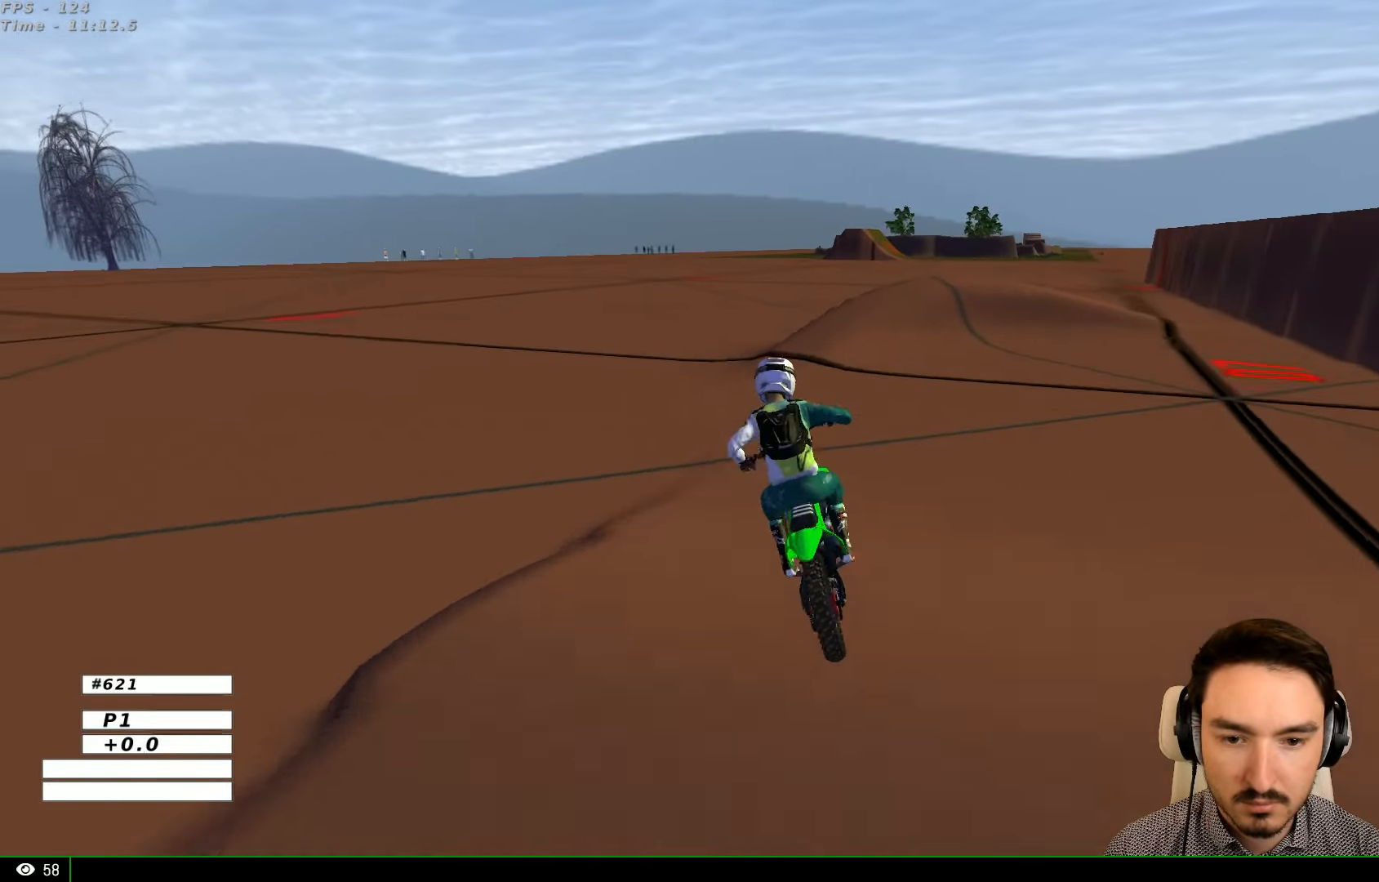
{"dt_ms": 500, "buttons": ["R2"], "left_stick": "center", "right_stick": "center", "events": [[200, "R2", "down"], [333, "R2", "up"], [433, "left_stick", "center"], [500, "R2", "down"]]}
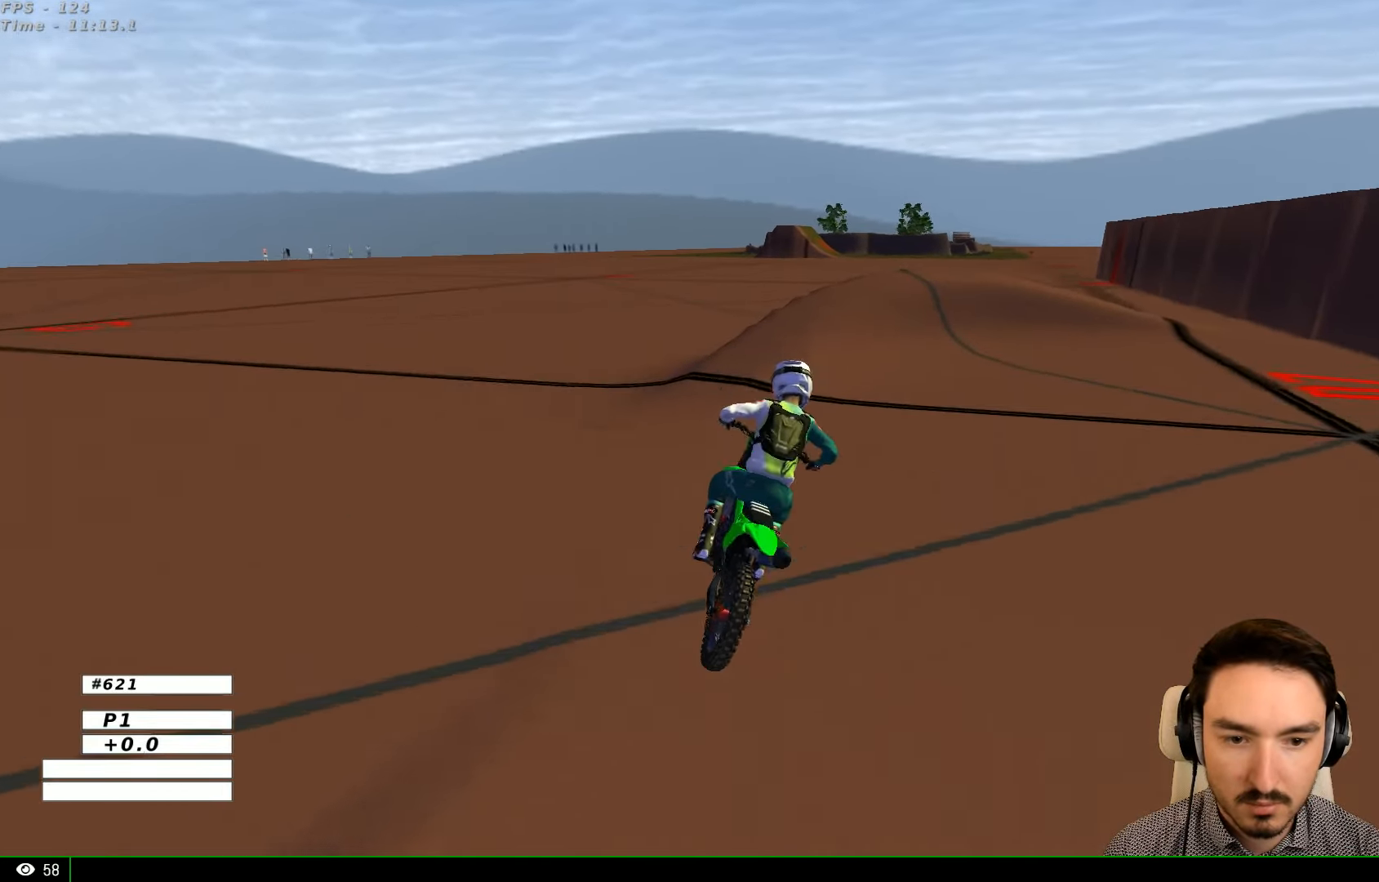
{"dt_ms": 500, "buttons": ["R2"], "left_stick": "right", "right_stick": "center", "events": [[167, "left_stick", "right"], [400, "left_stick", "center"], [467, "left_stick", "right"]]}
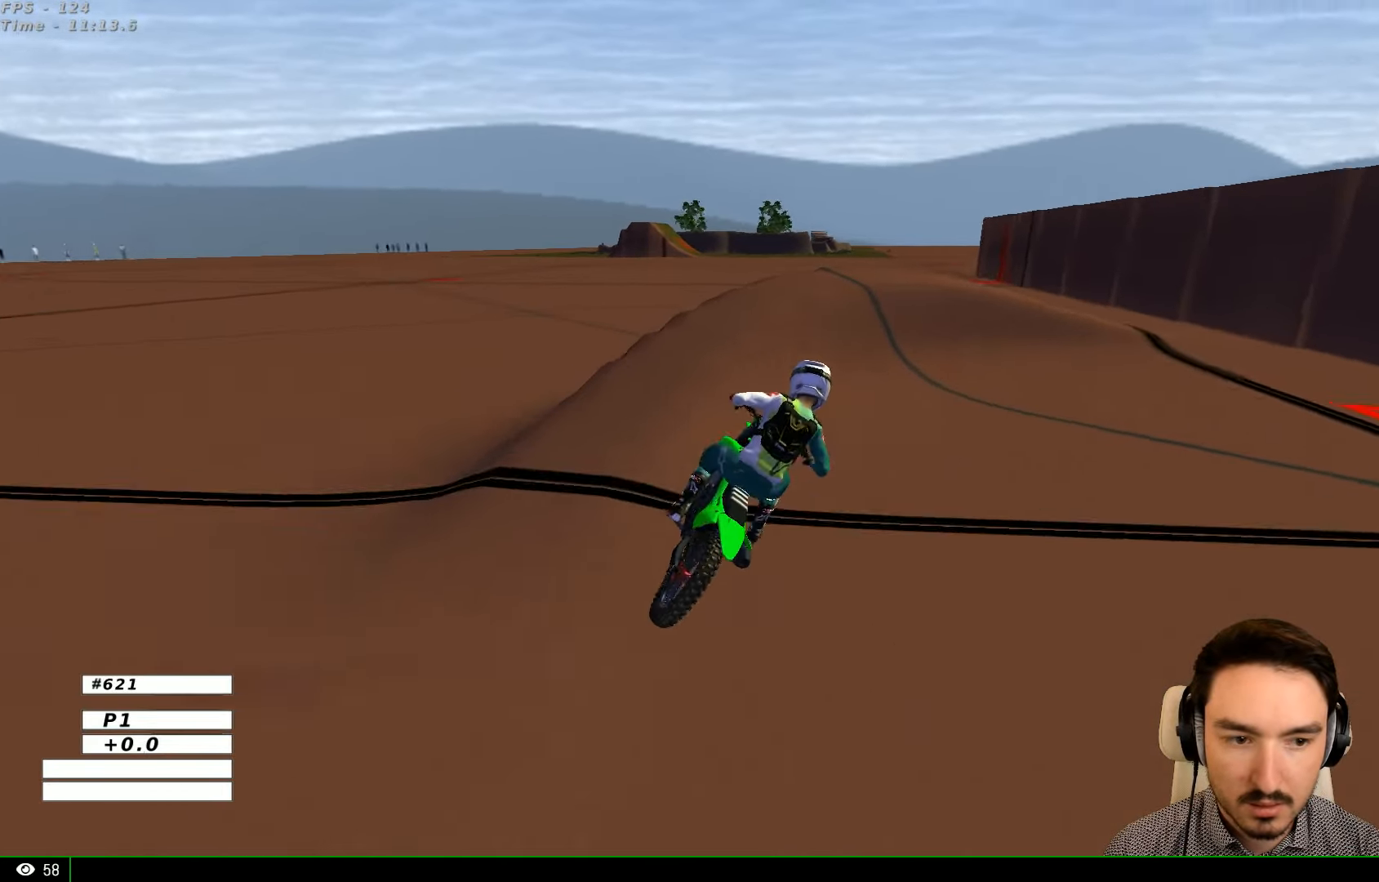
{"dt_ms": 500, "buttons": [], "left_stick": "center", "right_stick": "center", "events": [[33, "R2", "up"], [433, "left_stick", "center"]]}
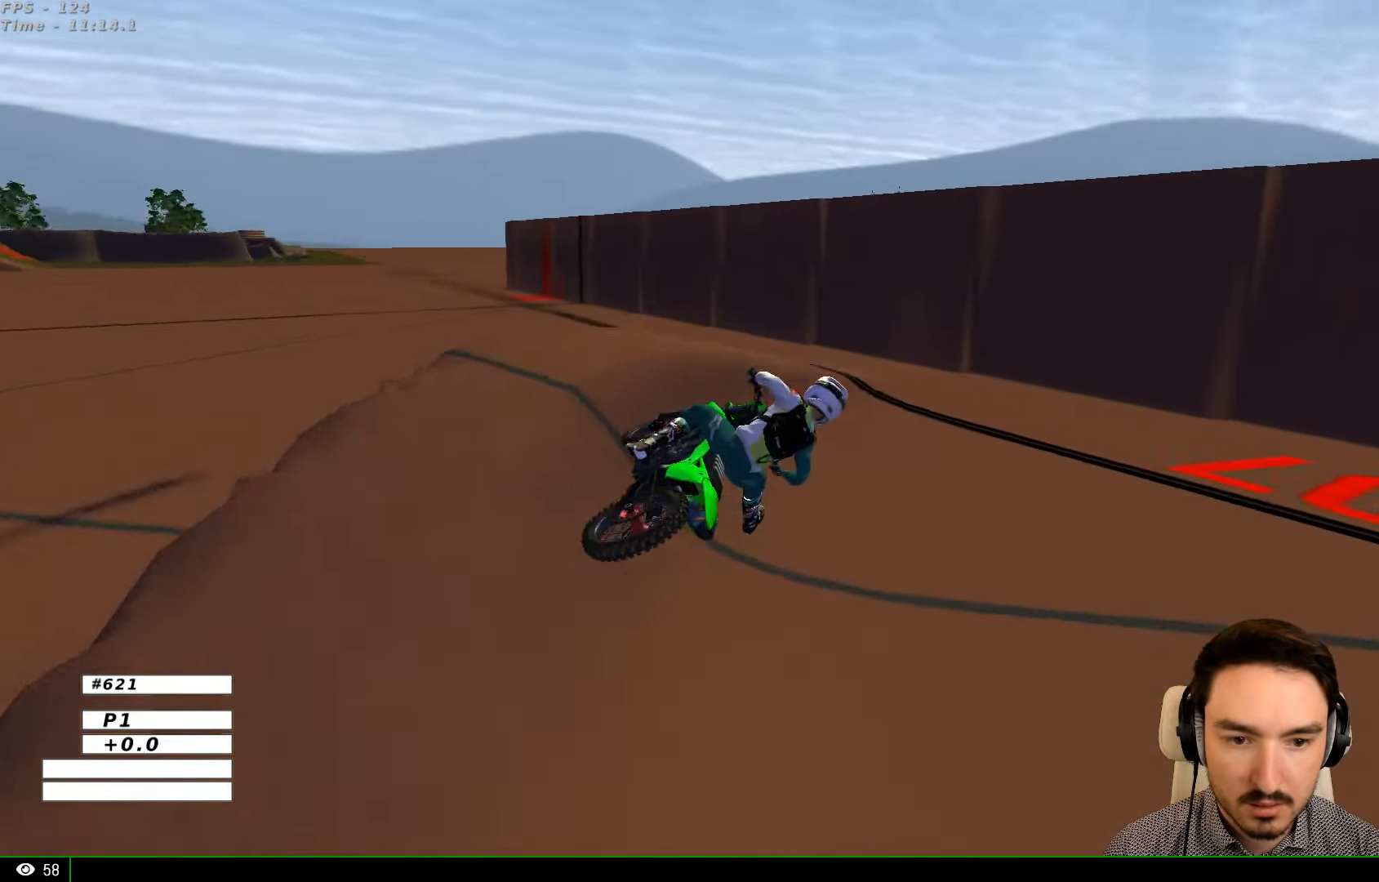
{"dt_ms": 500, "buttons": ["A", "X", "L2"], "left_stick": "left", "right_stick": "center", "events": [[33, "left_stick", "left"], [333, "A", "down"], [367, "L2", "down"], [367, "X", "down"]]}
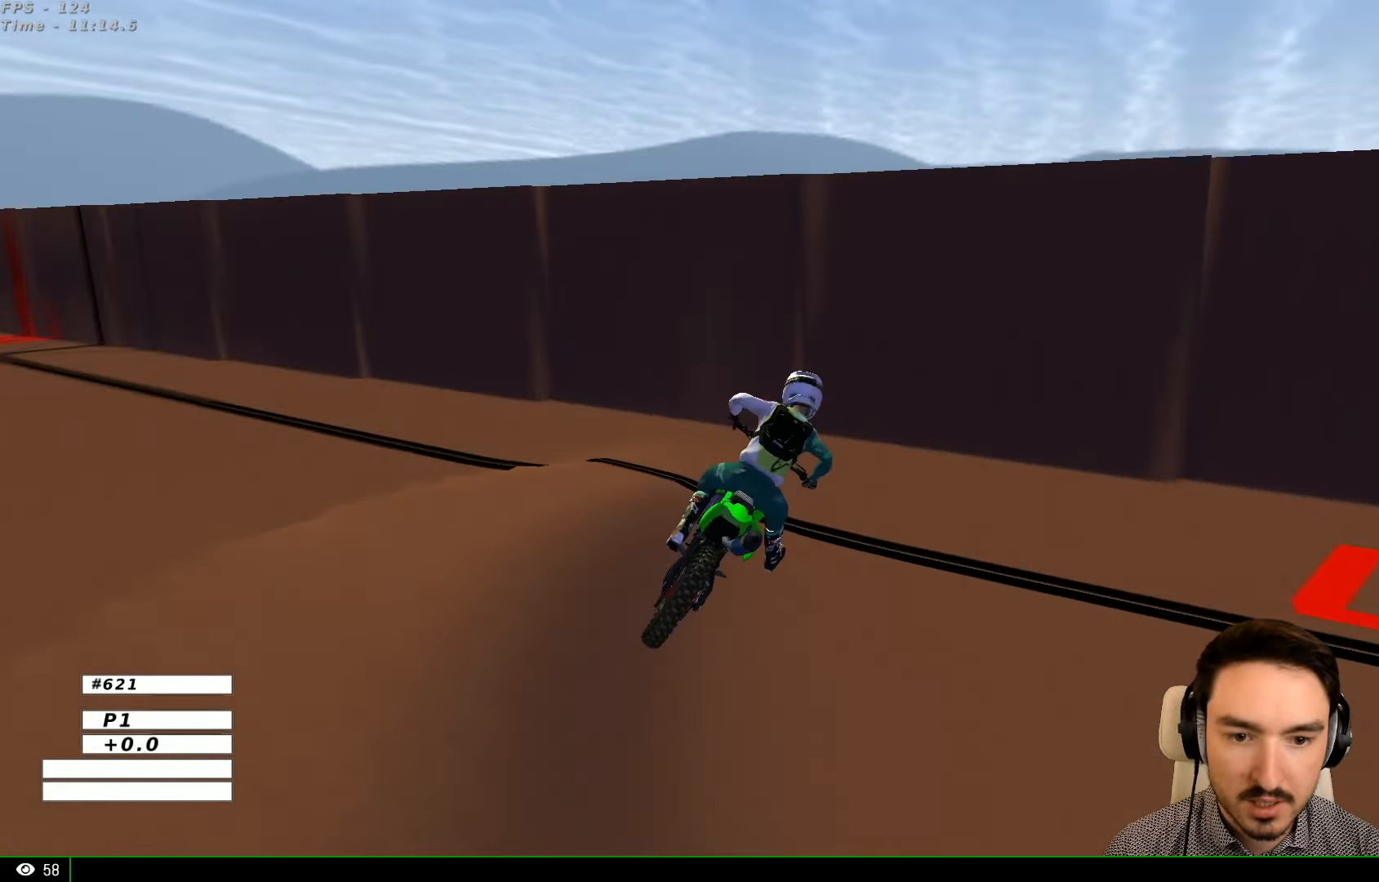
{"dt_ms": 1000, "buttons": ["A", "L2"], "left_stick": "right", "right_stick": "center"}
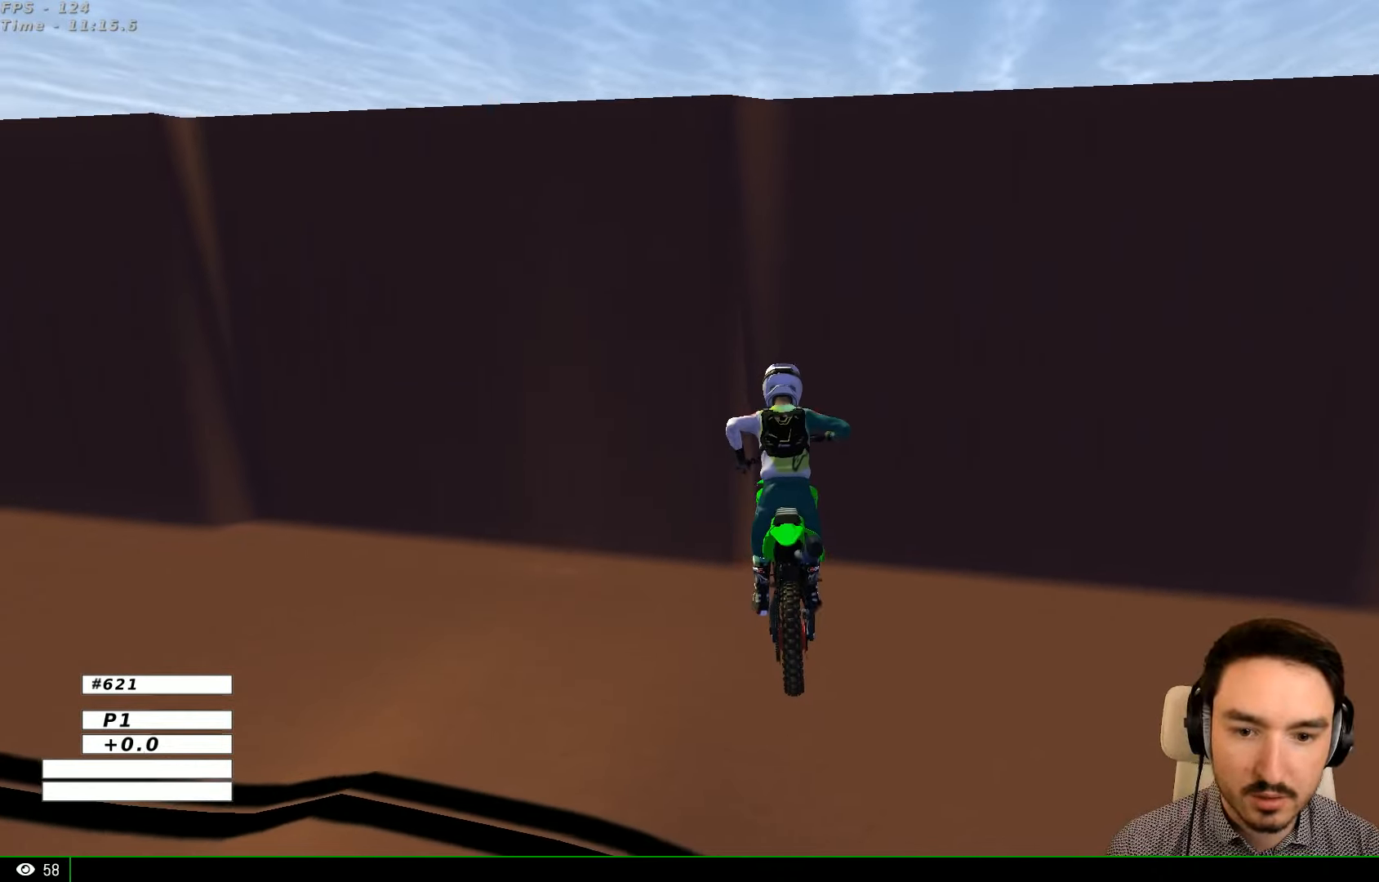
{"dt_ms": 500, "buttons": [], "left_stick": "center", "right_stick": "center", "events": [[33, "A", "up"], [66, "left_stick", "center"], [233, "L2", "up"]]}